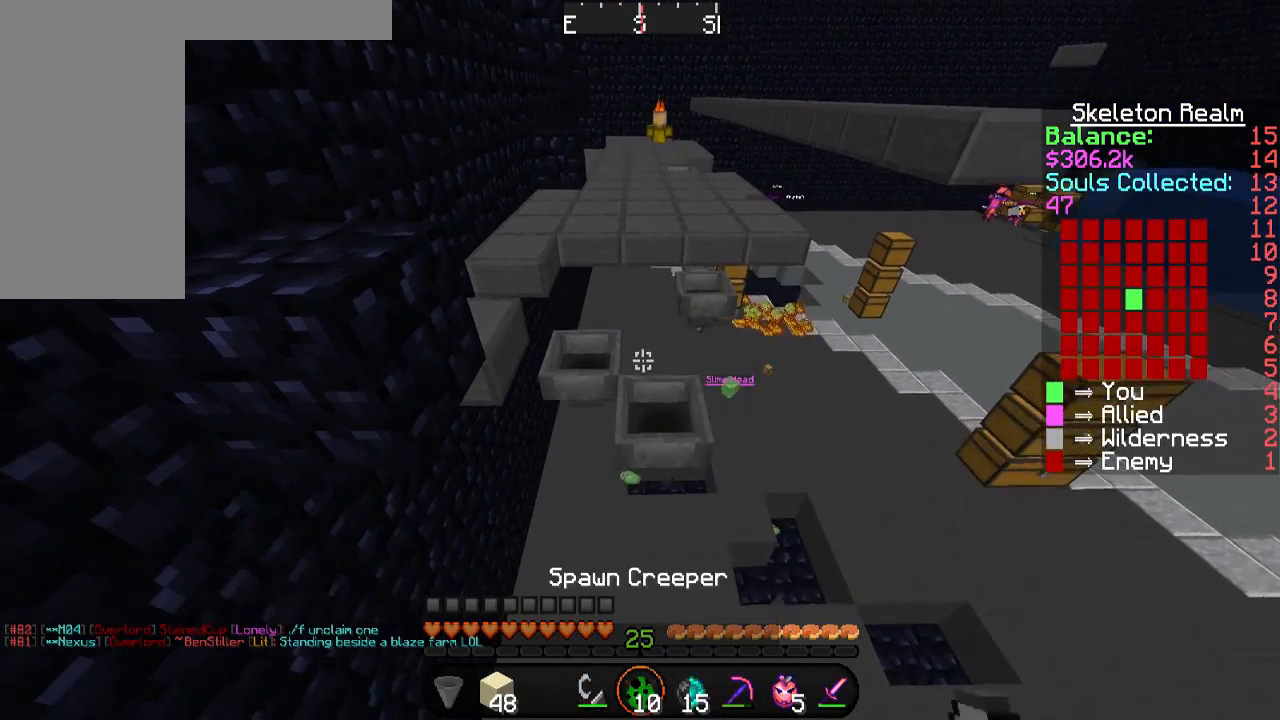
Gameplay with keyboard and mouse; each line is a JSON object with the keys and mouse buttons held at the frame after it. "events" lists presses ("down") and releases ("up") of "a", "d", "s", "space", "w", "mouse_left" and "mouse_right" between this image and that frame as [ms after this image, input, new state], when the widget could be followed in between. "mouse_left", "mouse_right" = the "left", "right" buttons of the "mouse" list. No other keys are recorded. Fast repeated clicks can show as one long hold. Mouse movement is not recorded.
{"keys": [], "mouse": [], "events": [[370, "mouse_right", "down"], [504, "mouse_right", "up"]]}
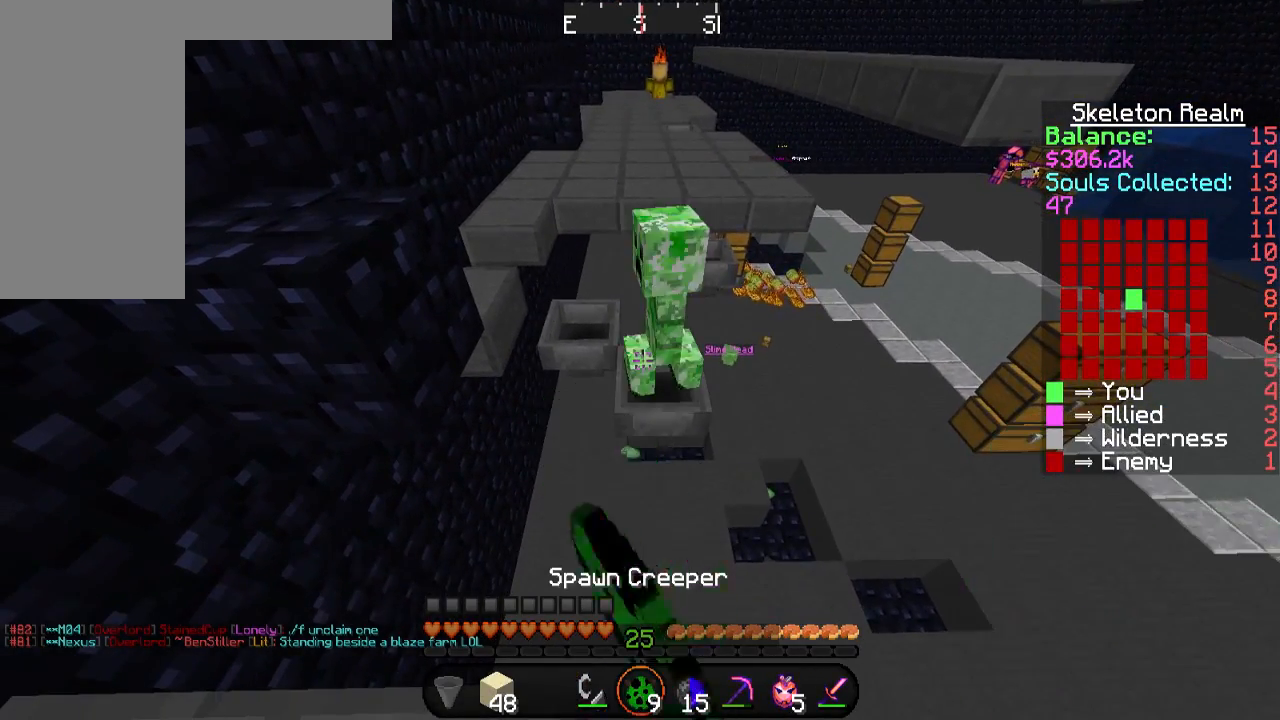
{"keys": [], "mouse": [], "events": []}
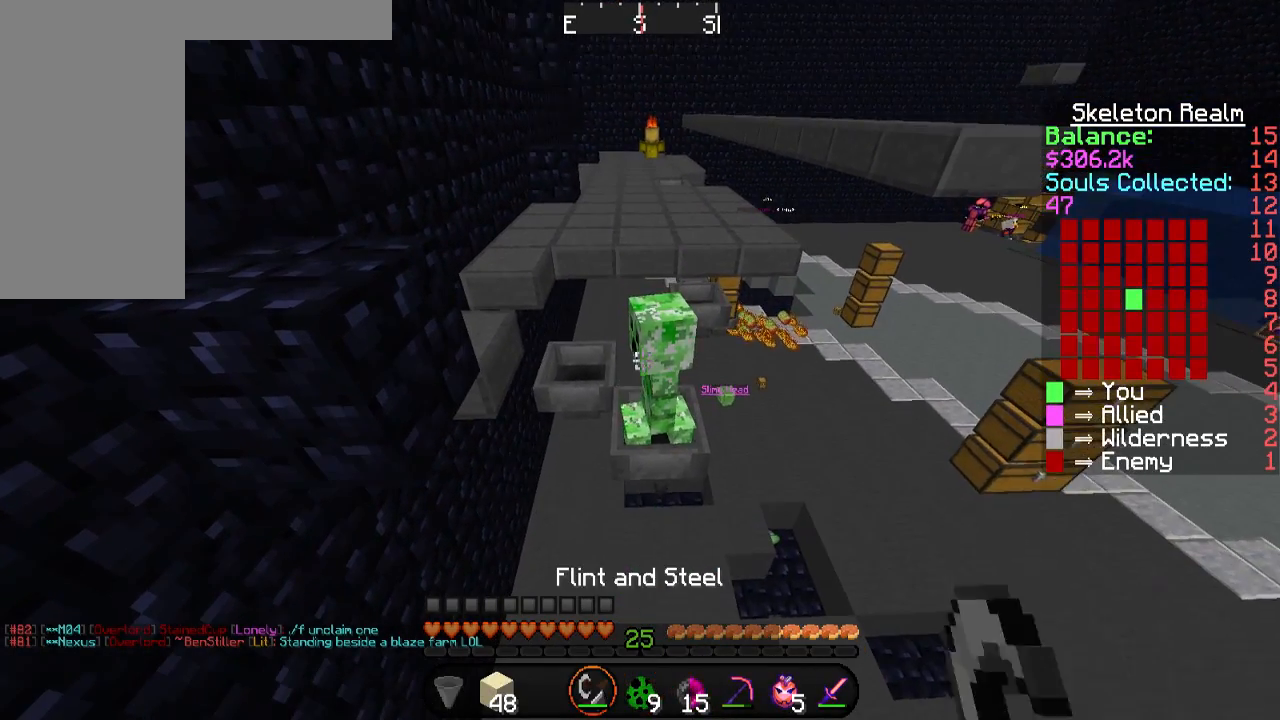
{"keys": [], "mouse": [], "events": [[117, "mouse_right", "down"], [319, "mouse_right", "up"]]}
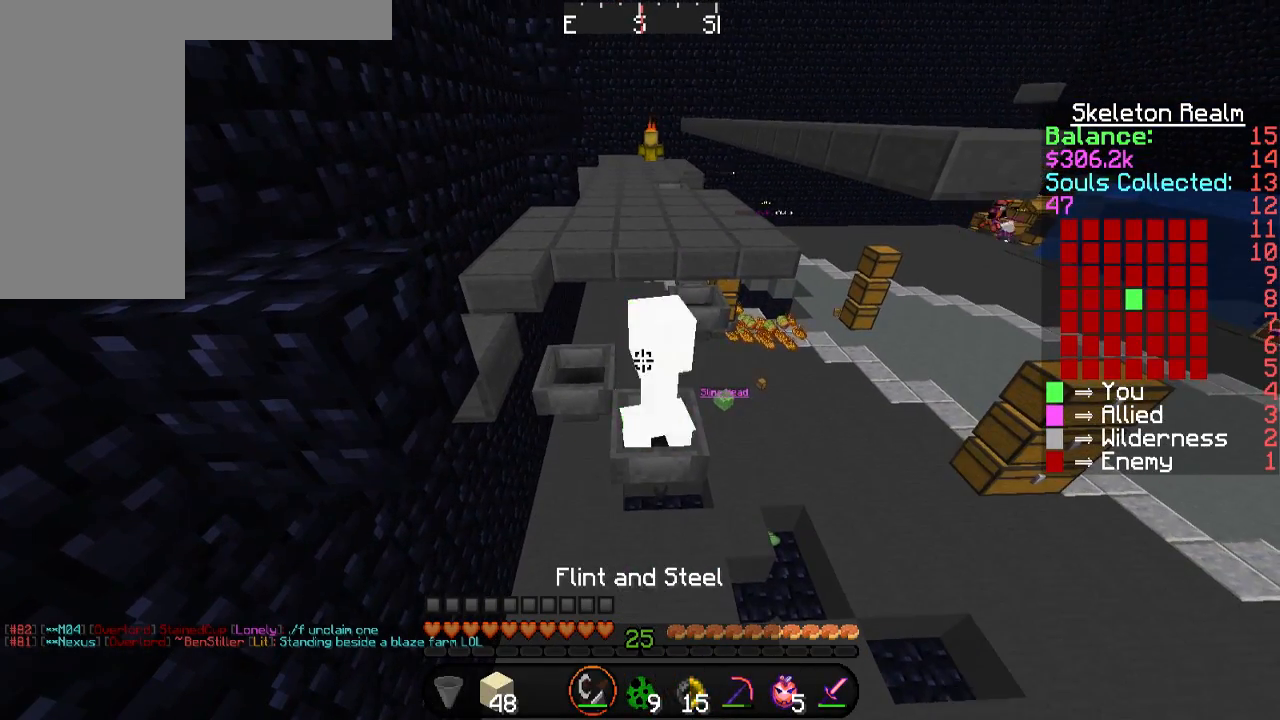
{"keys": [], "mouse": [], "events": []}
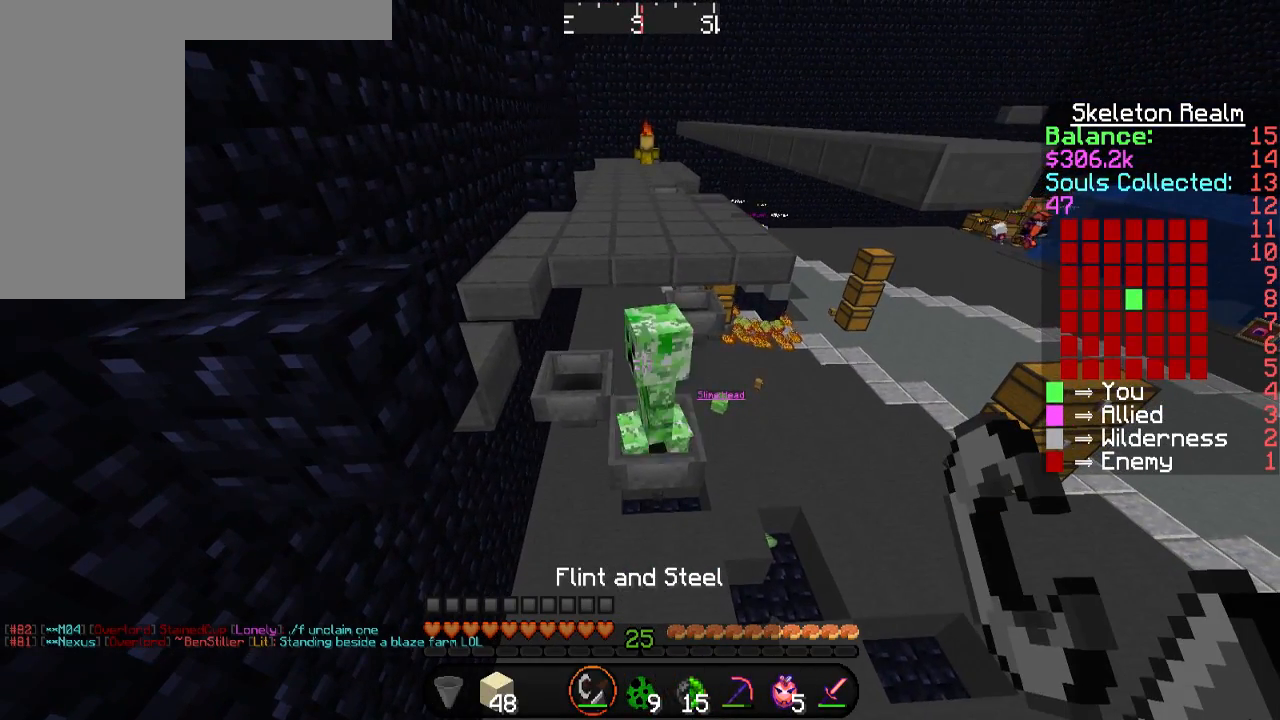
{"keys": [], "mouse": [], "events": [[269, "mouse_left", "down"], [336, "mouse_left", "up"], [404, "mouse_left", "down"], [505, "mouse_left", "up"]]}
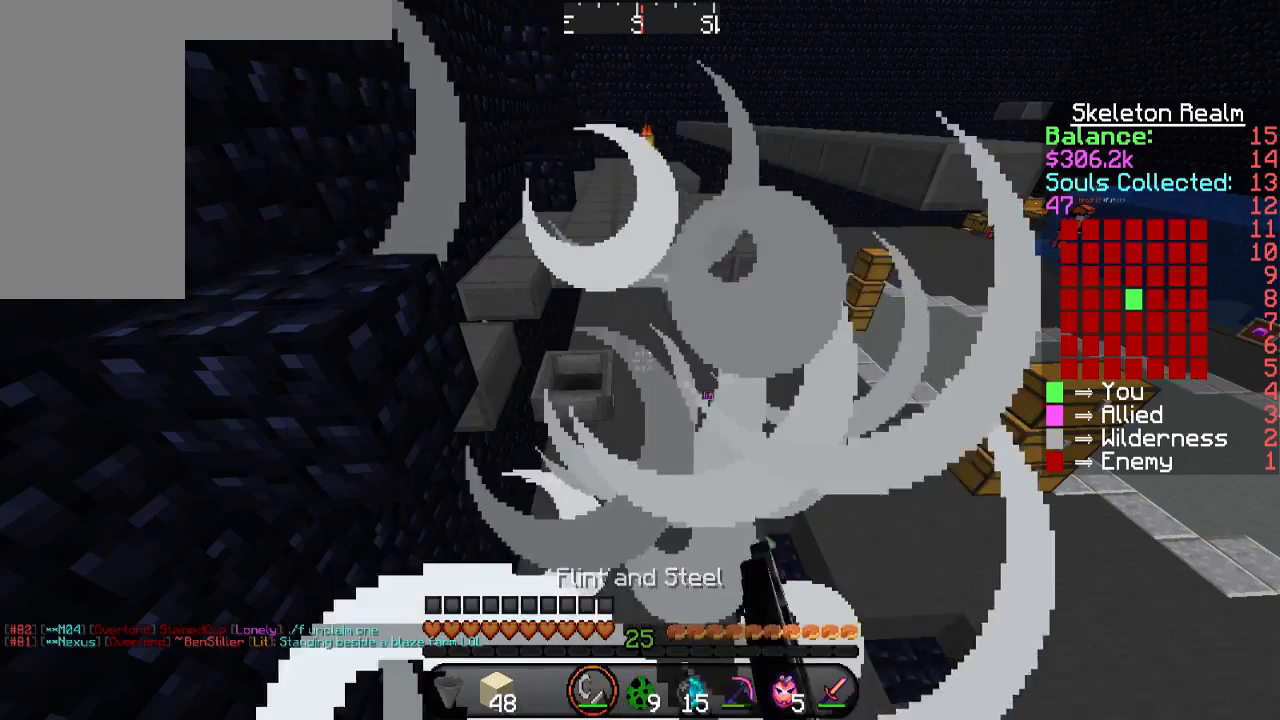
{"keys": [], "mouse": [], "events": []}
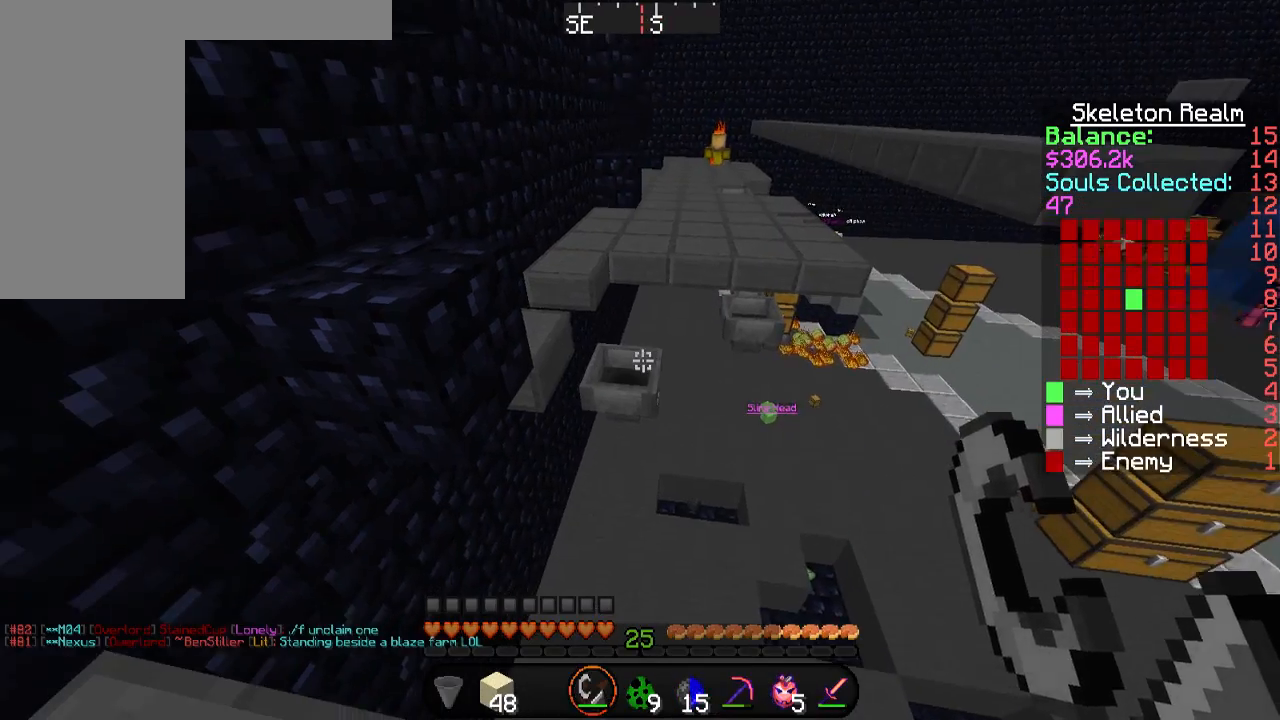
{"keys": ["a", "w"], "mouse": [], "events": [[437, "w", "down"], [471, "a", "down"]]}
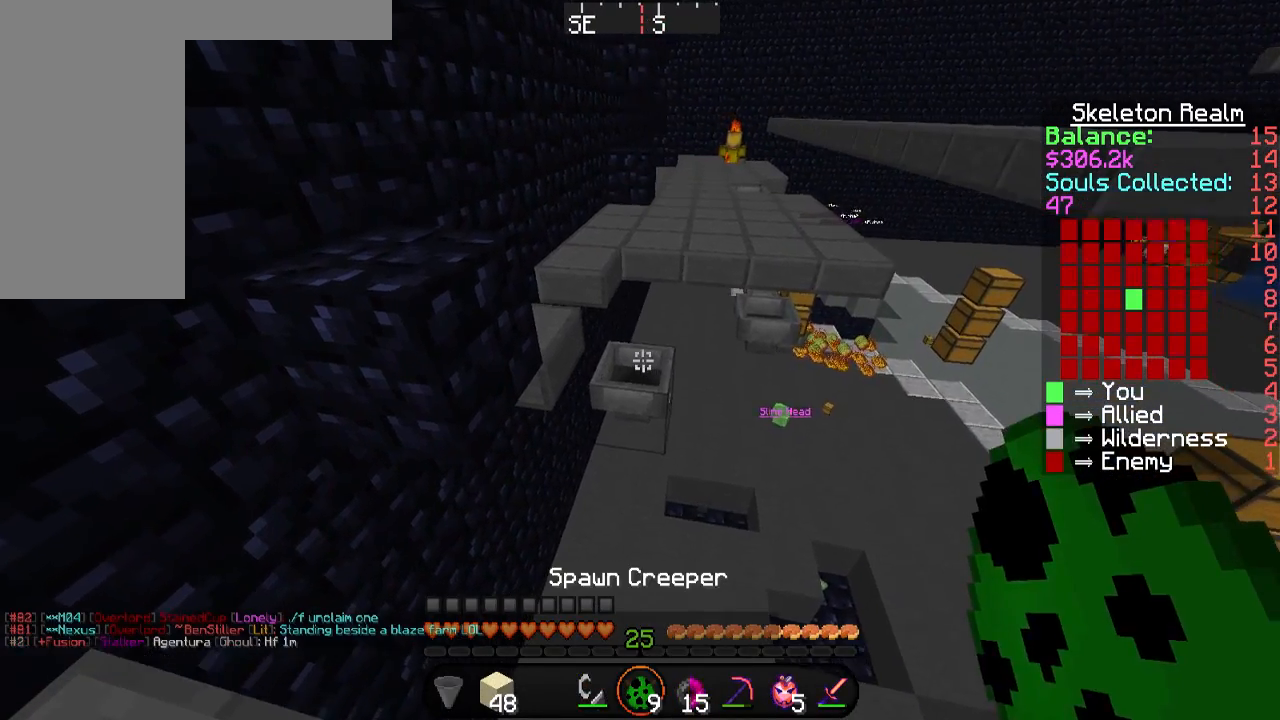
{"keys": [], "mouse": [], "events": [[202, "a", "up"], [370, "mouse_right", "down"], [370, "w", "up"], [505, "mouse_right", "up"]]}
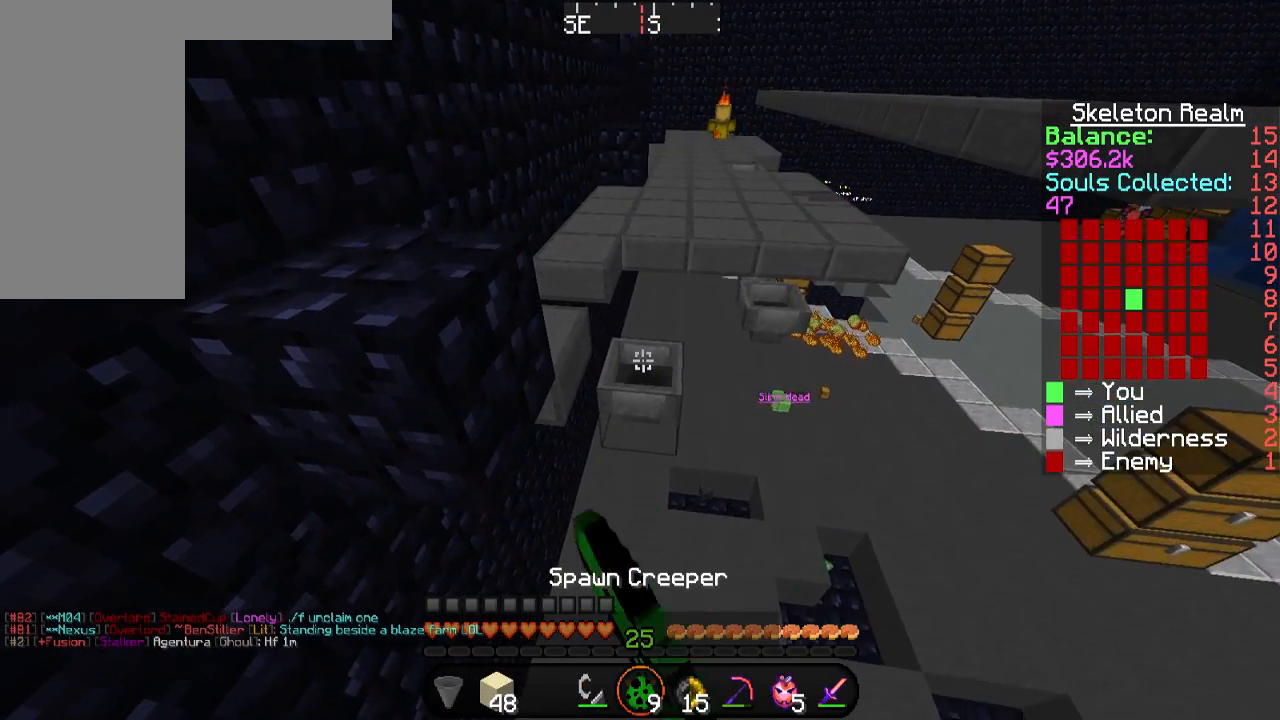
{"keys": [], "mouse": [], "events": []}
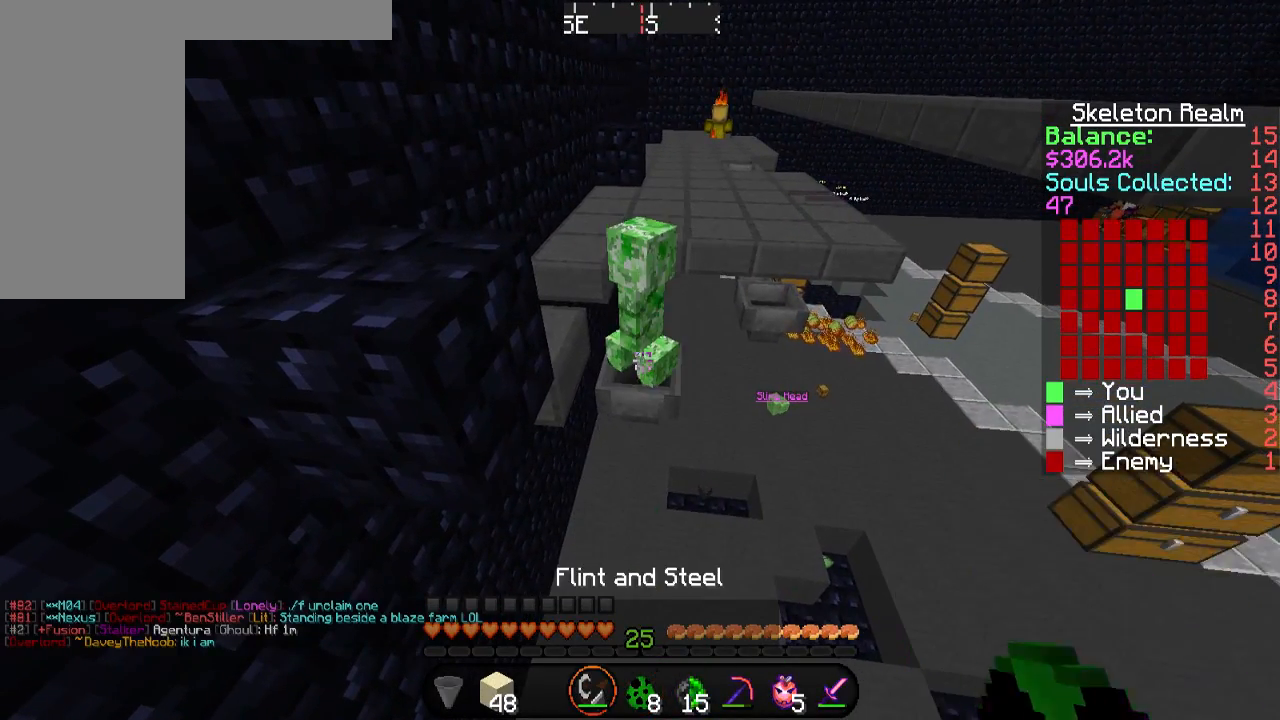
{"keys": [], "mouse": ["right"], "events": [[353, "mouse_right", "down"]]}
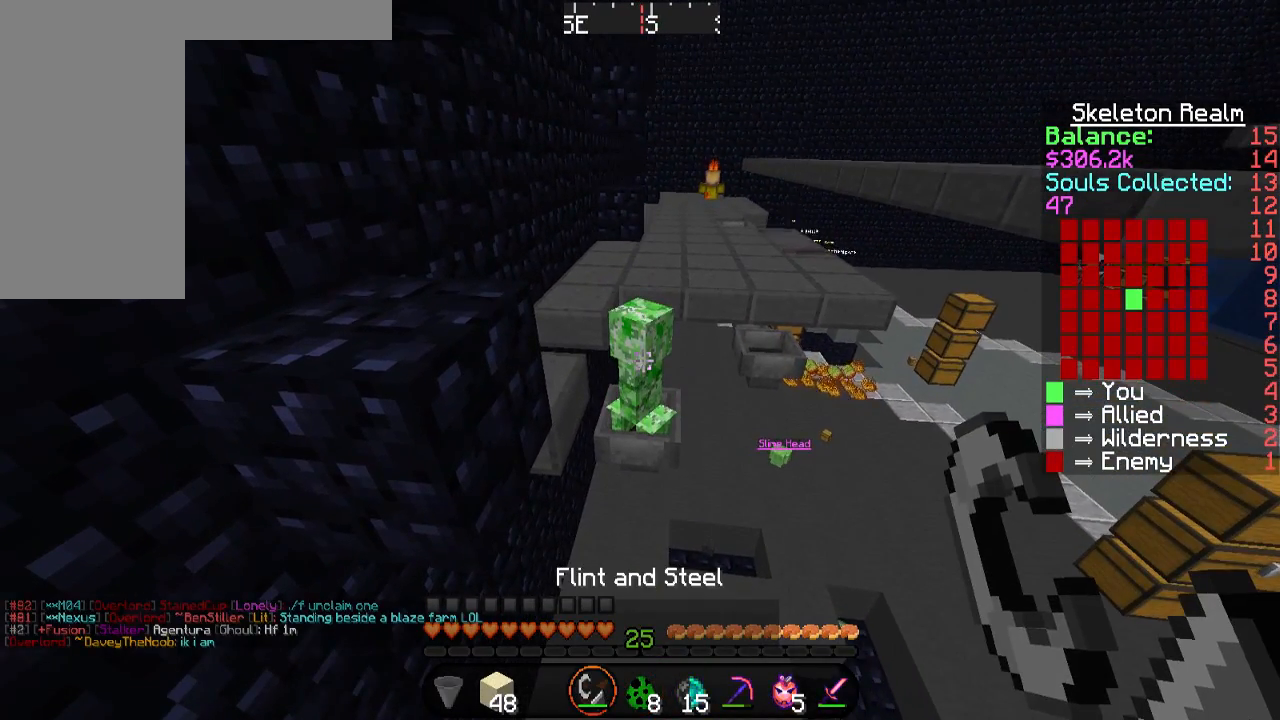
{"keys": ["a", "w"], "mouse": [], "events": [[34, "mouse_right", "up"], [437, "w", "down"], [505, "a", "down"]]}
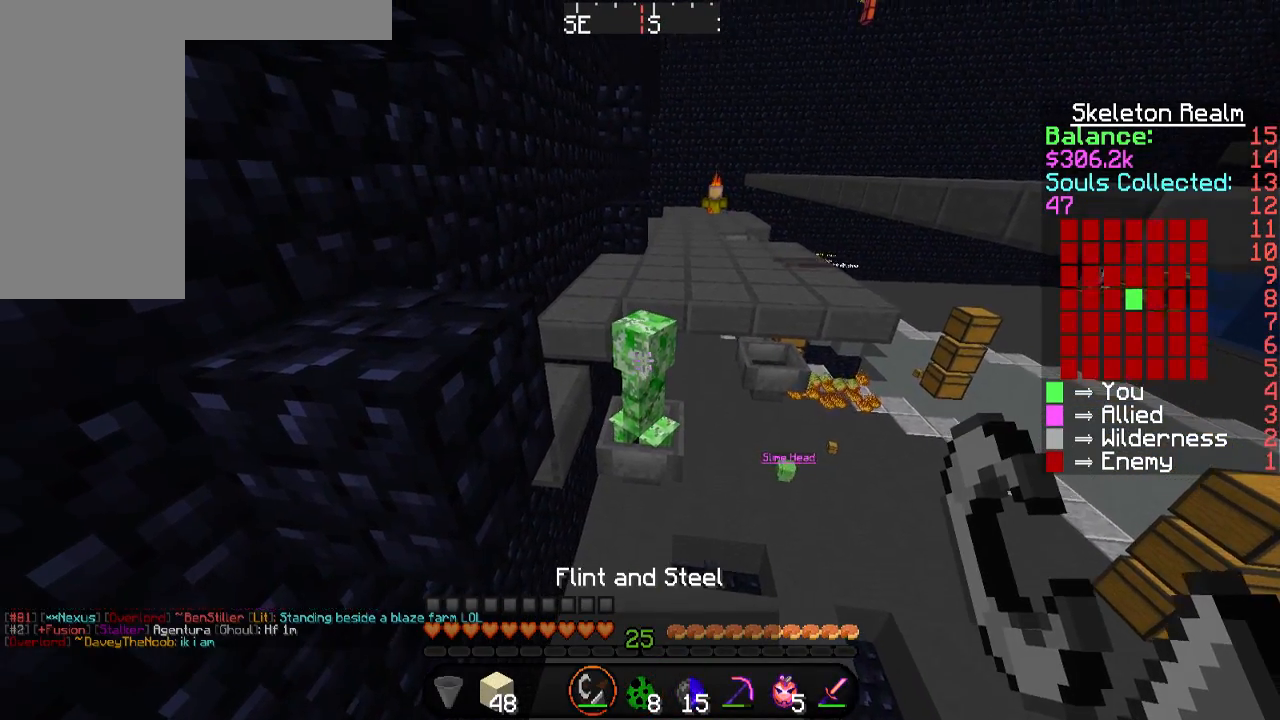
{"keys": ["a", "w"], "mouse": [], "events": [[67, "mouse_right", "down"], [201, "a", "up"], [201, "mouse_right", "up"], [302, "mouse_right", "down"], [470, "a", "down"], [470, "mouse_right", "up"]]}
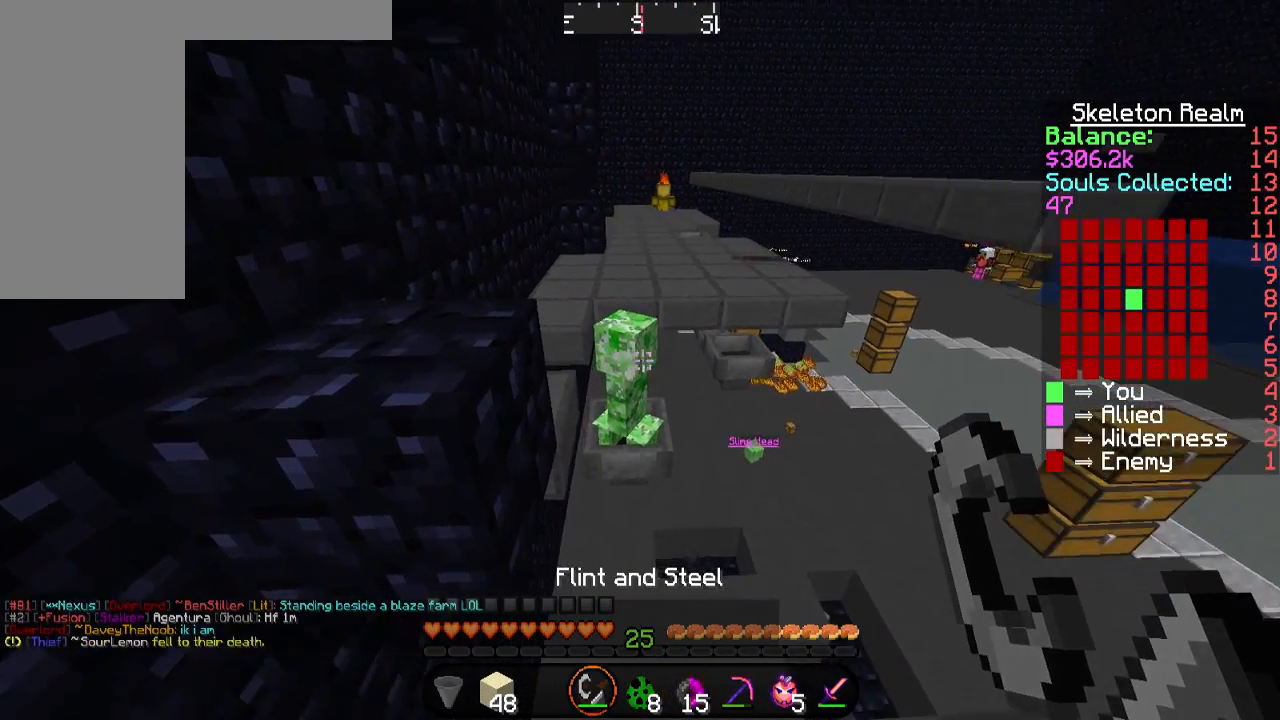
{"keys": [], "mouse": ["right"], "events": [[101, "mouse_right", "down"], [202, "a", "up"], [202, "mouse_right", "up"], [269, "mouse_right", "down"], [269, "w", "up"], [403, "mouse_right", "up"], [471, "mouse_right", "down"]]}
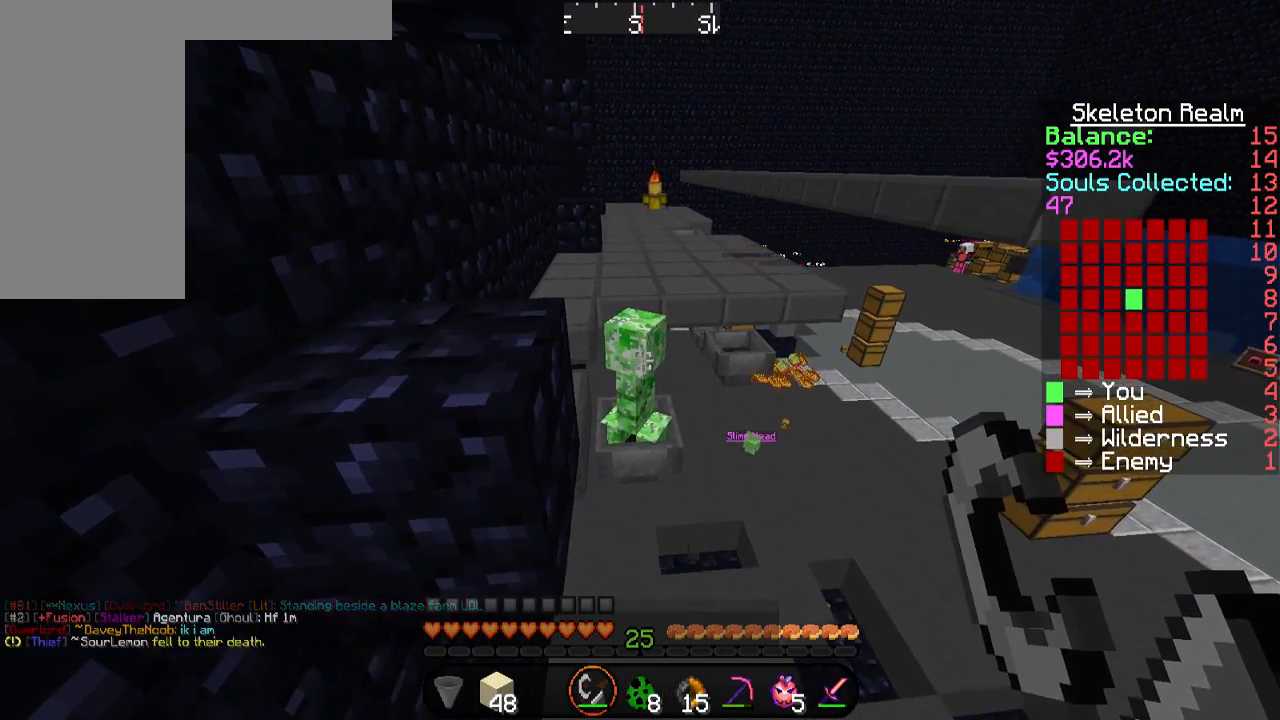
{"keys": [], "mouse": [], "events": [[101, "mouse_right", "up"], [185, "d", "down"], [185, "mouse_right", "down"], [252, "mouse_right", "up"], [320, "mouse_right", "down"], [454, "d", "up"], [454, "mouse_right", "up"]]}
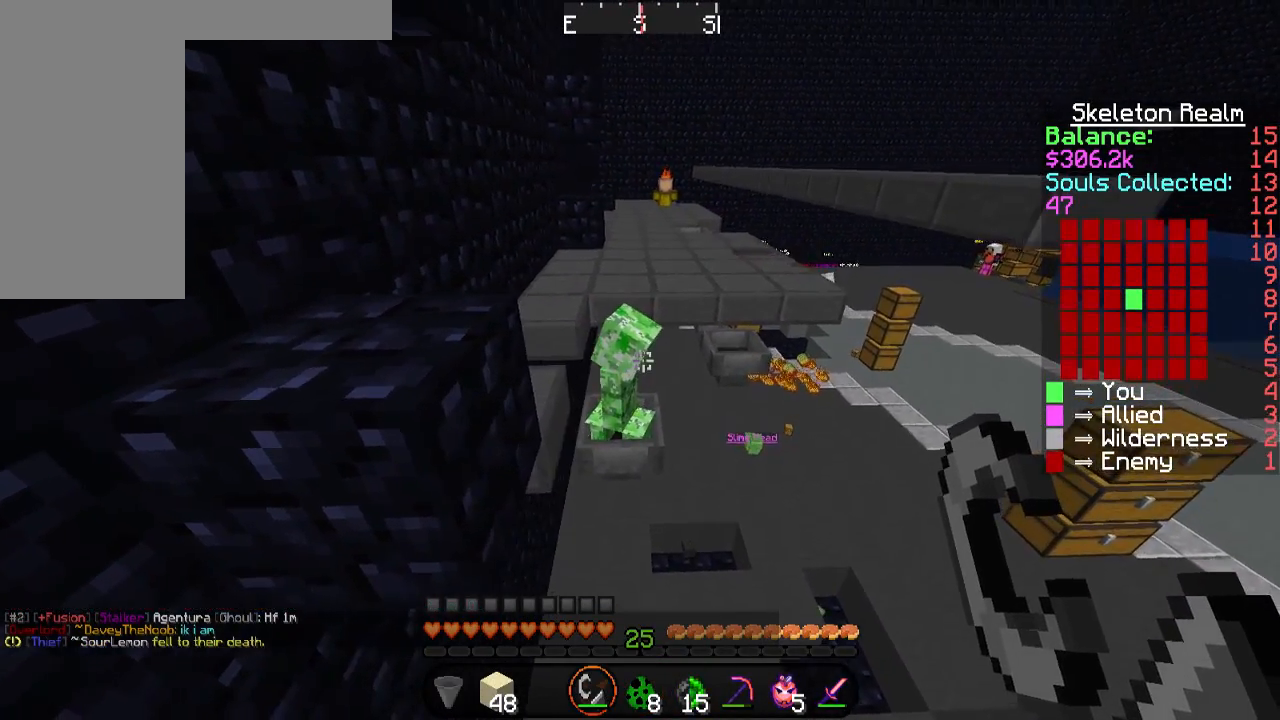
{"keys": ["d", "s"], "mouse": [], "events": [[336, "d", "down"], [403, "s", "down"]]}
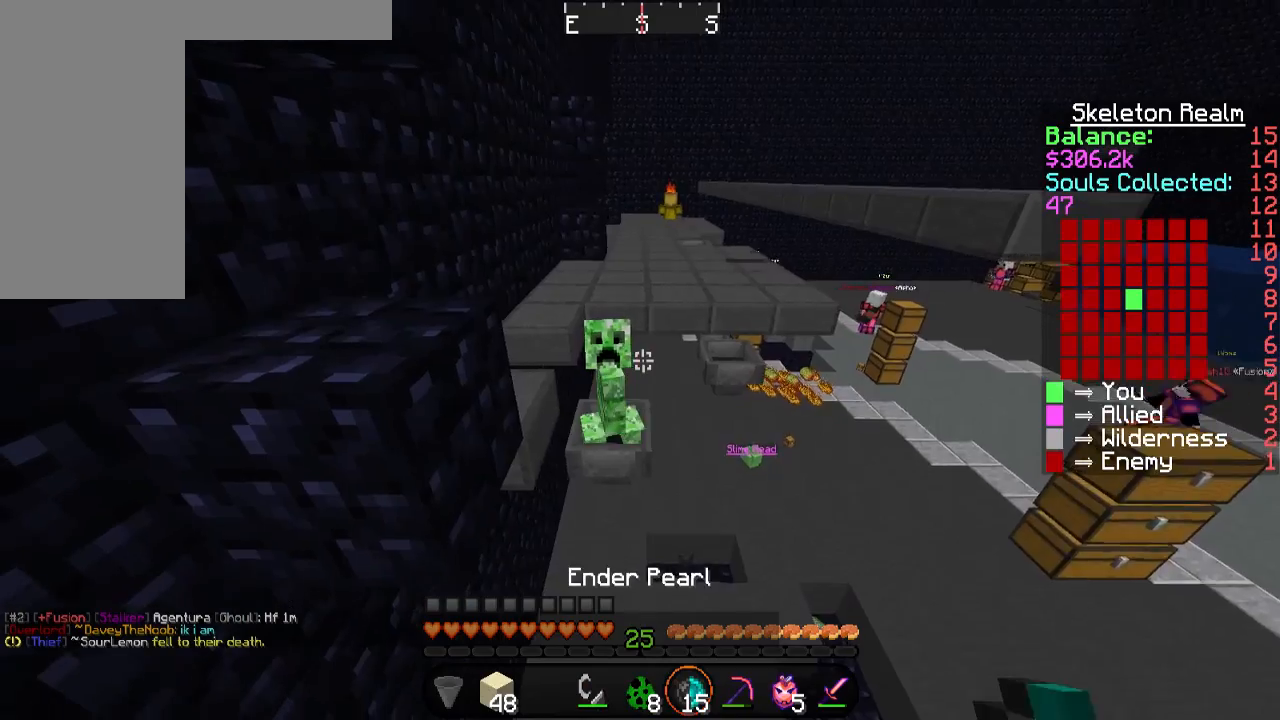
{"keys": ["s"], "mouse": [], "events": [[34, "d", "up"]]}
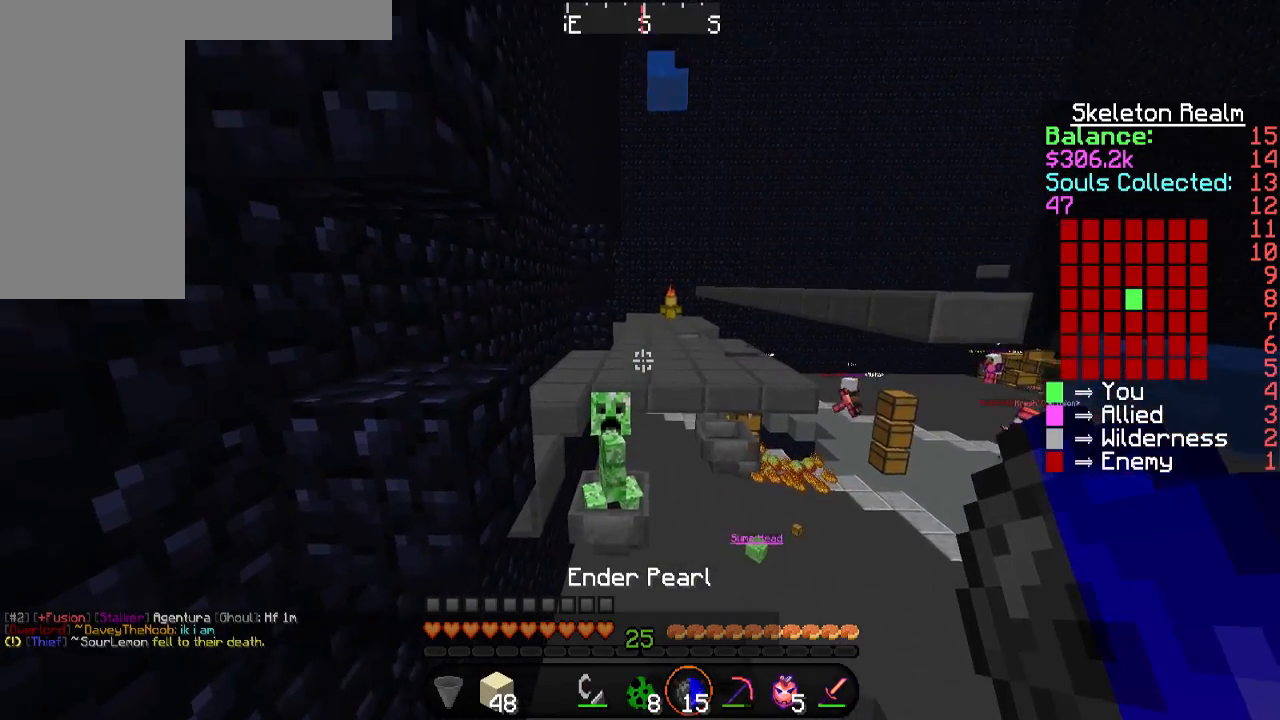
{"keys": [], "mouse": ["right"], "events": [[269, "s", "up"], [471, "mouse_right", "down"]]}
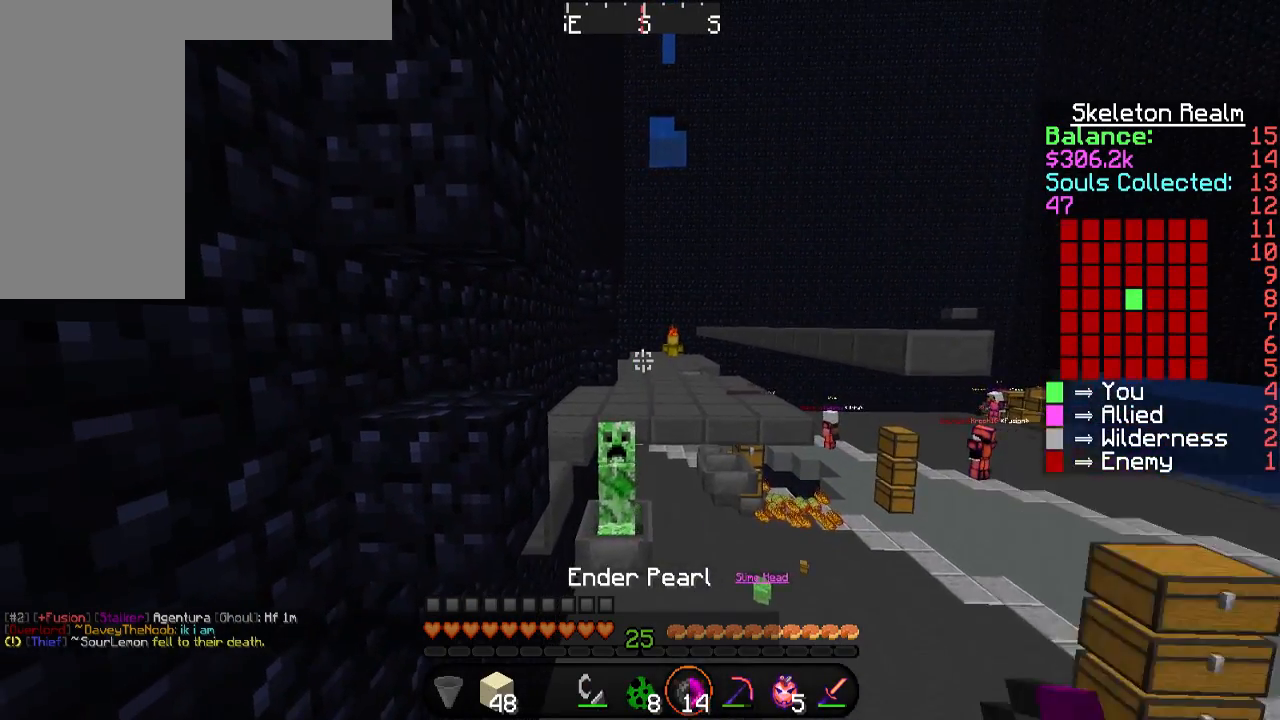
{"keys": [], "mouse": [], "events": [[151, "mouse_right", "up"]]}
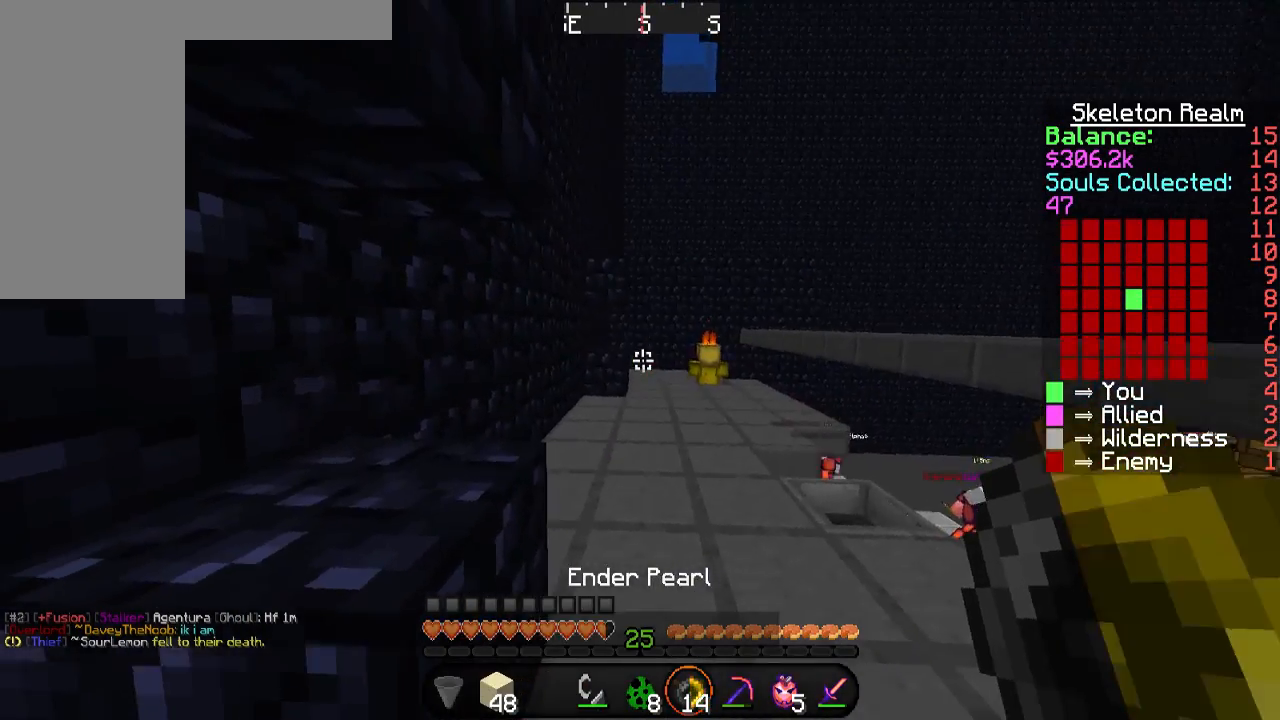
{"keys": [], "mouse": [], "events": []}
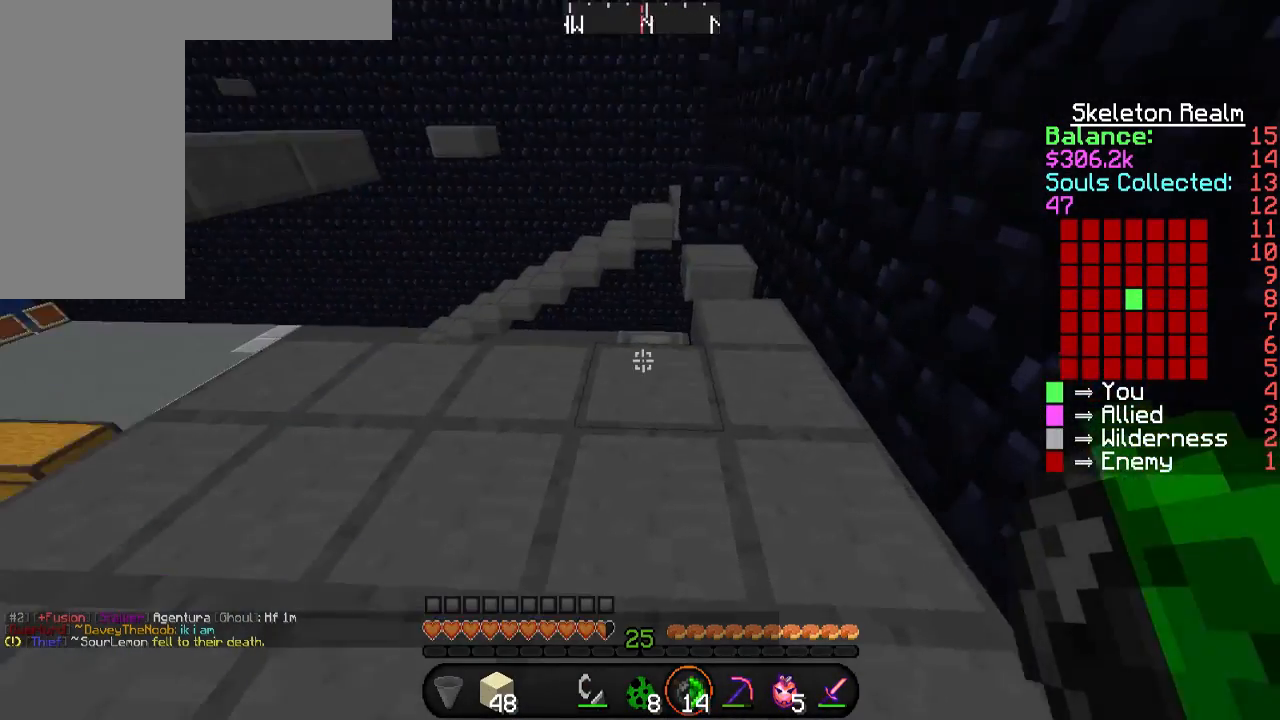
{"keys": ["w"], "mouse": [], "events": [[404, "w", "down"]]}
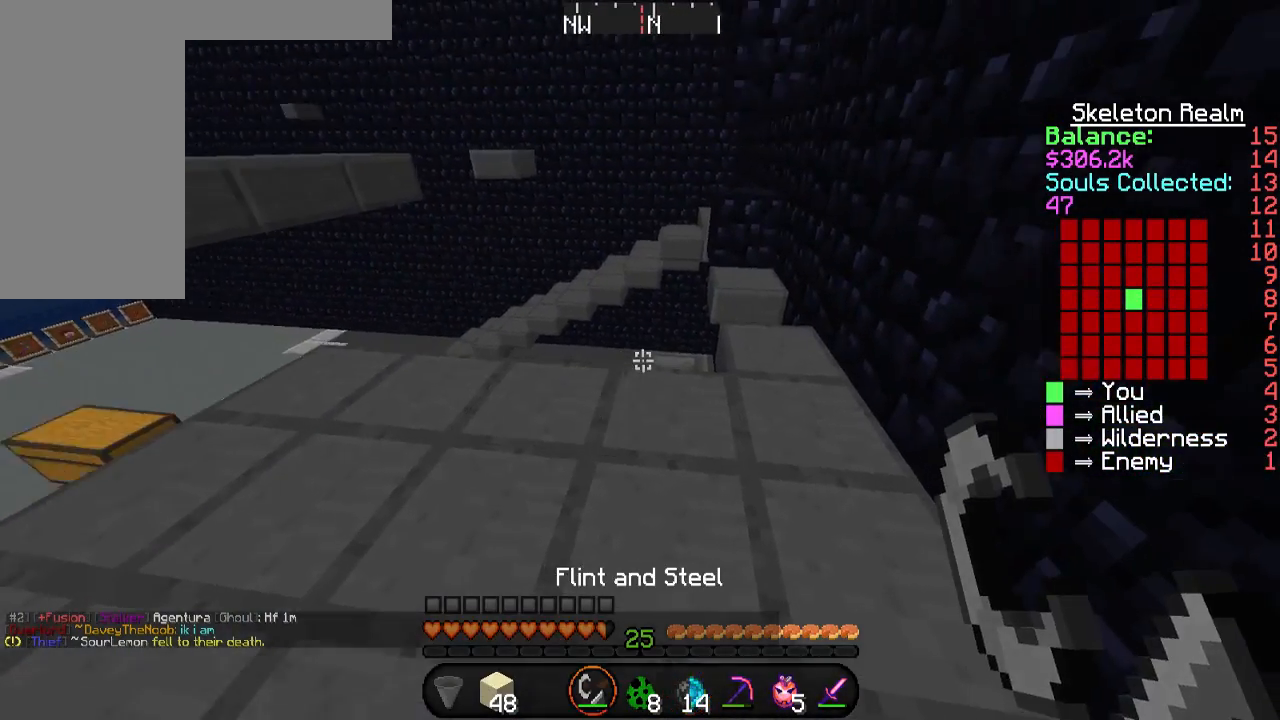
{"keys": ["w"], "mouse": [], "events": [[33, "a", "down"], [269, "a", "up"]]}
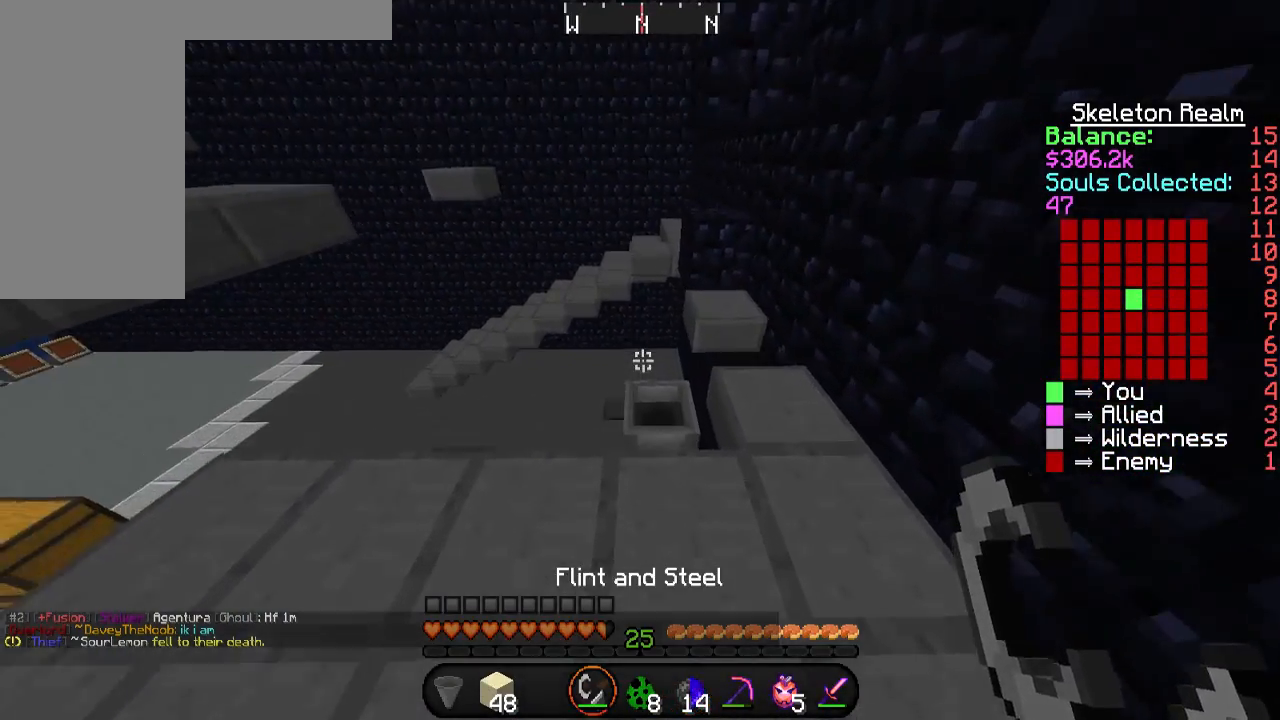
{"keys": [], "mouse": [], "events": [[319, "a", "down"], [387, "w", "up"], [487, "a", "up"]]}
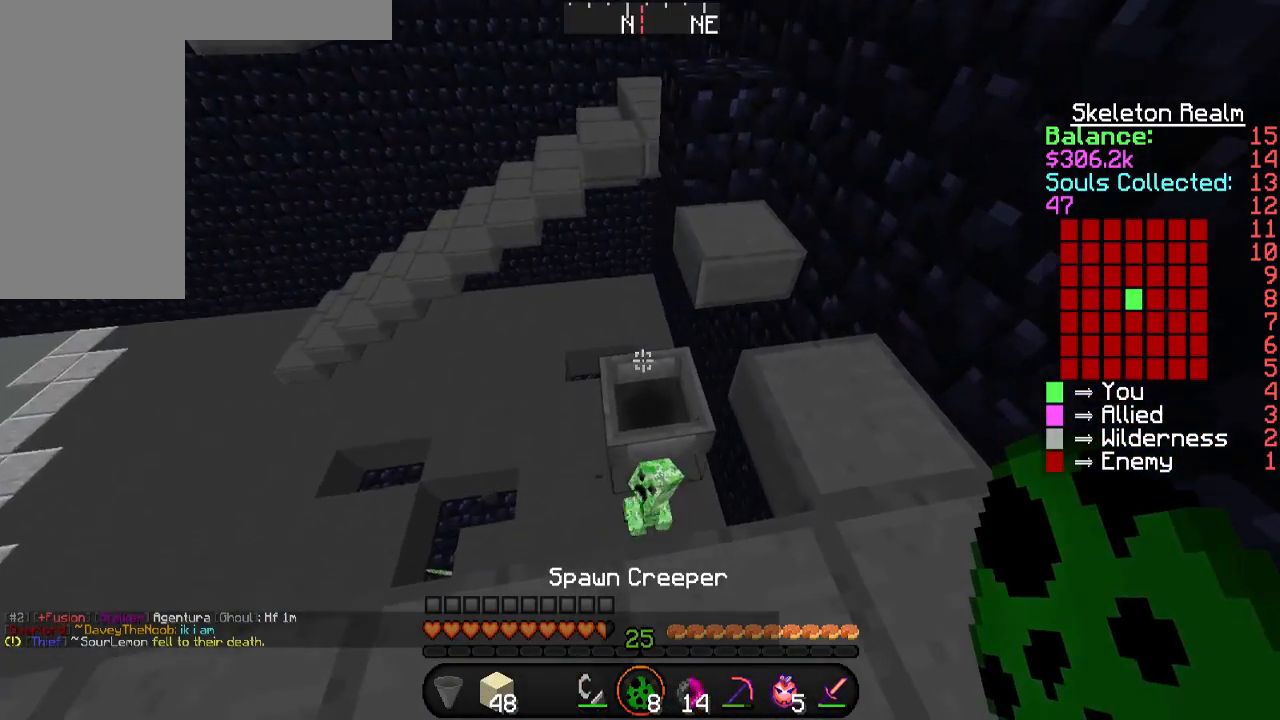
{"keys": ["s"], "mouse": ["right"], "events": [[437, "mouse_right", "down"], [505, "s", "down"]]}
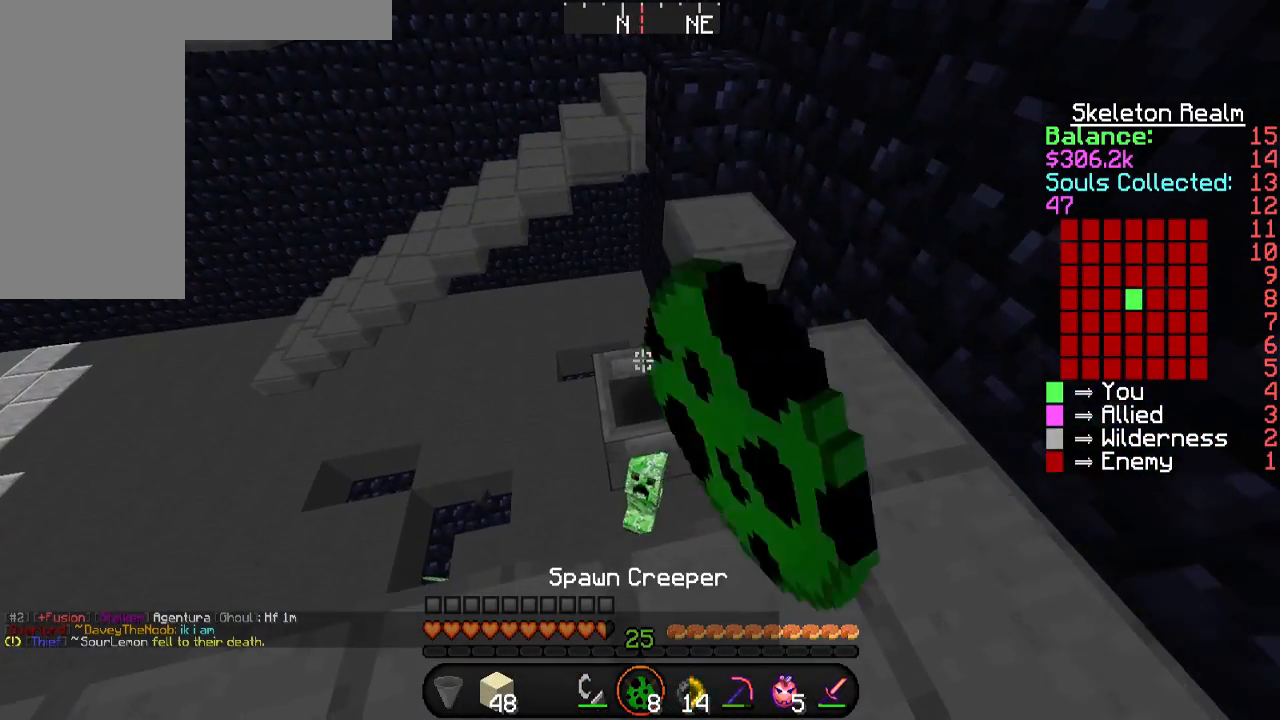
{"keys": [], "mouse": [], "events": [[101, "mouse_right", "up"], [134, "d", "down"], [302, "d", "up"], [504, "s", "up"]]}
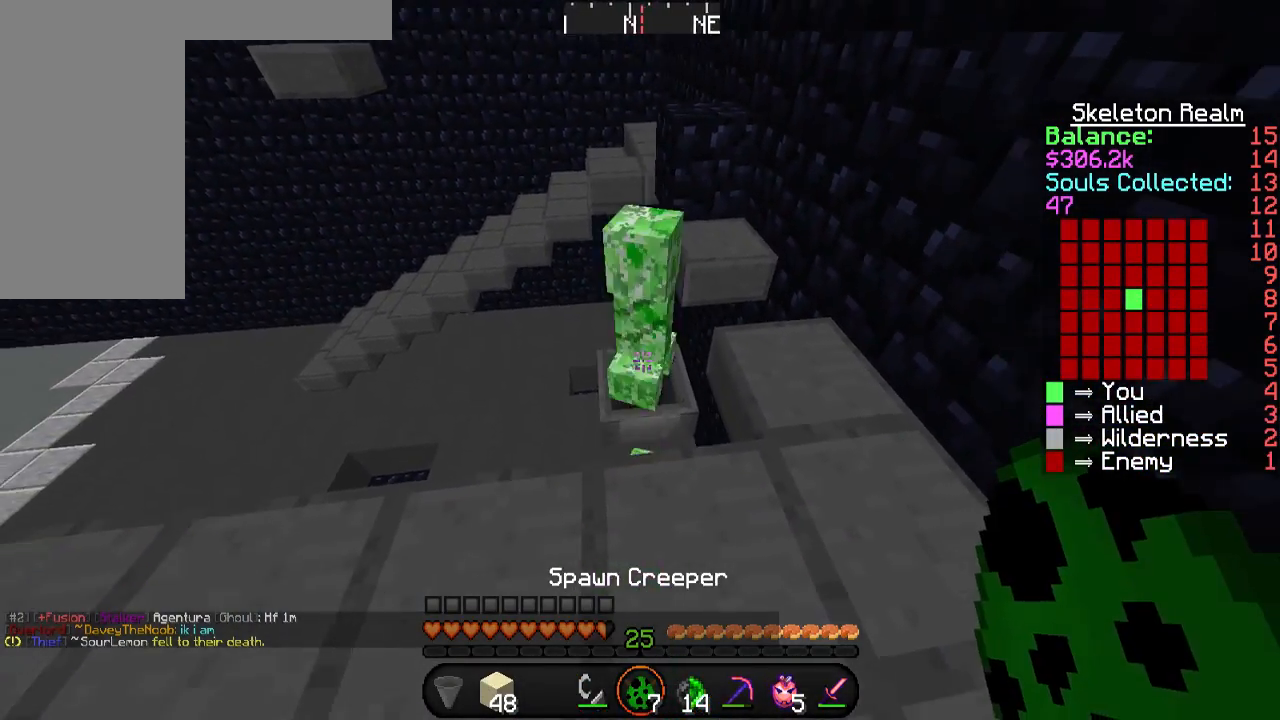
{"keys": [], "mouse": [], "events": []}